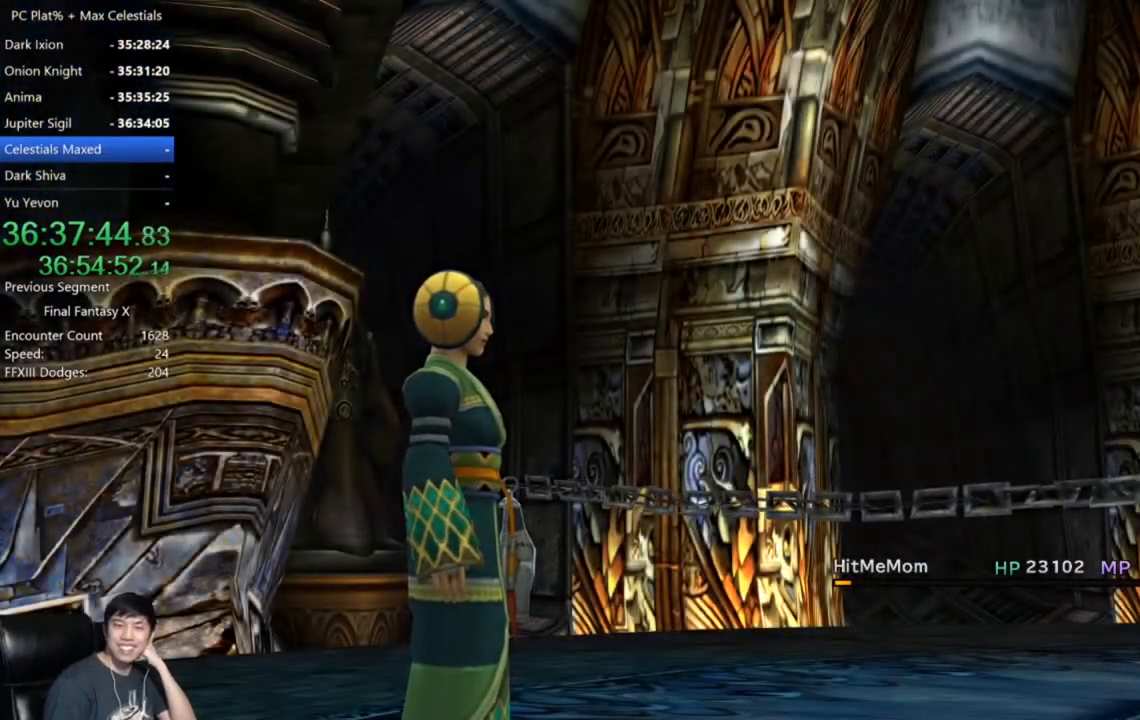
Gameplay with a controller (Xbox layout); each line is a JSON object with the inputs held at the frame after it. "events" lists button and stick changes between this image and that frame as [ms after this image, input, new state], when the widget could be followed in between.
{"buttons": ["A"], "left_stick": "center", "right_stick": "center", "events": [[400, "A", "down"]]}
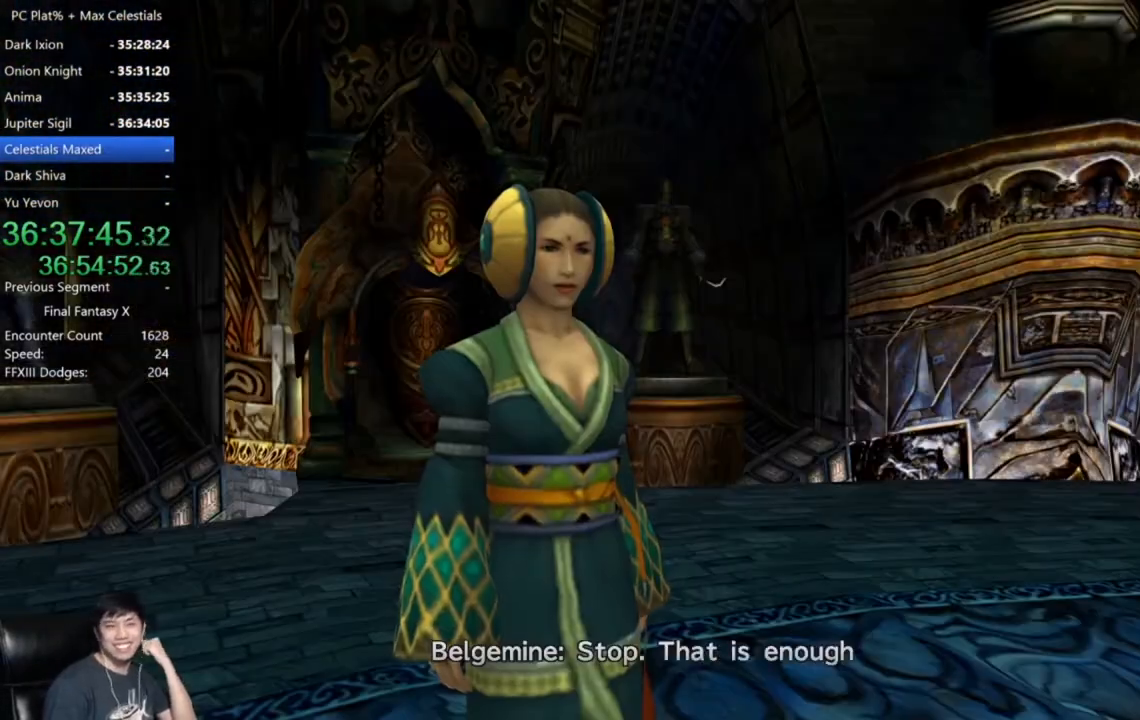
{"buttons": [], "left_stick": "center", "right_stick": "center", "events": [[34, "A", "up"], [167, "A", "down"], [201, "A", "up"], [334, "A", "down"], [401, "A", "up"]]}
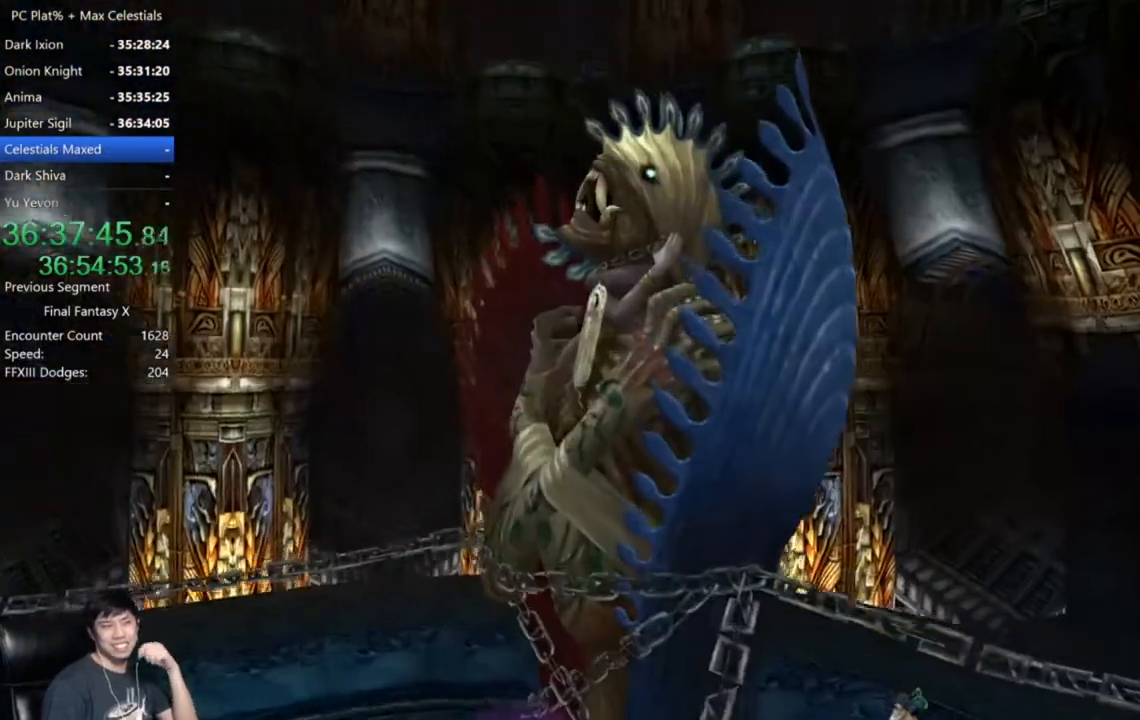
{"buttons": [], "left_stick": "center", "right_stick": "center", "events": []}
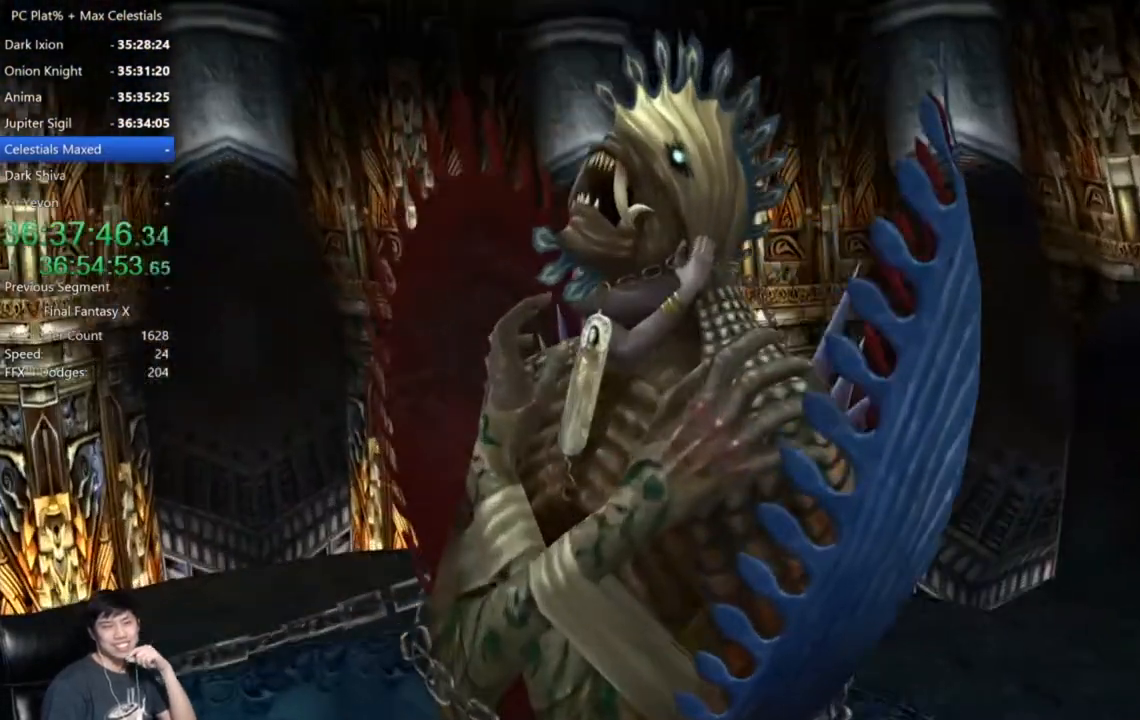
{"buttons": [], "left_stick": "center", "right_stick": "center", "events": []}
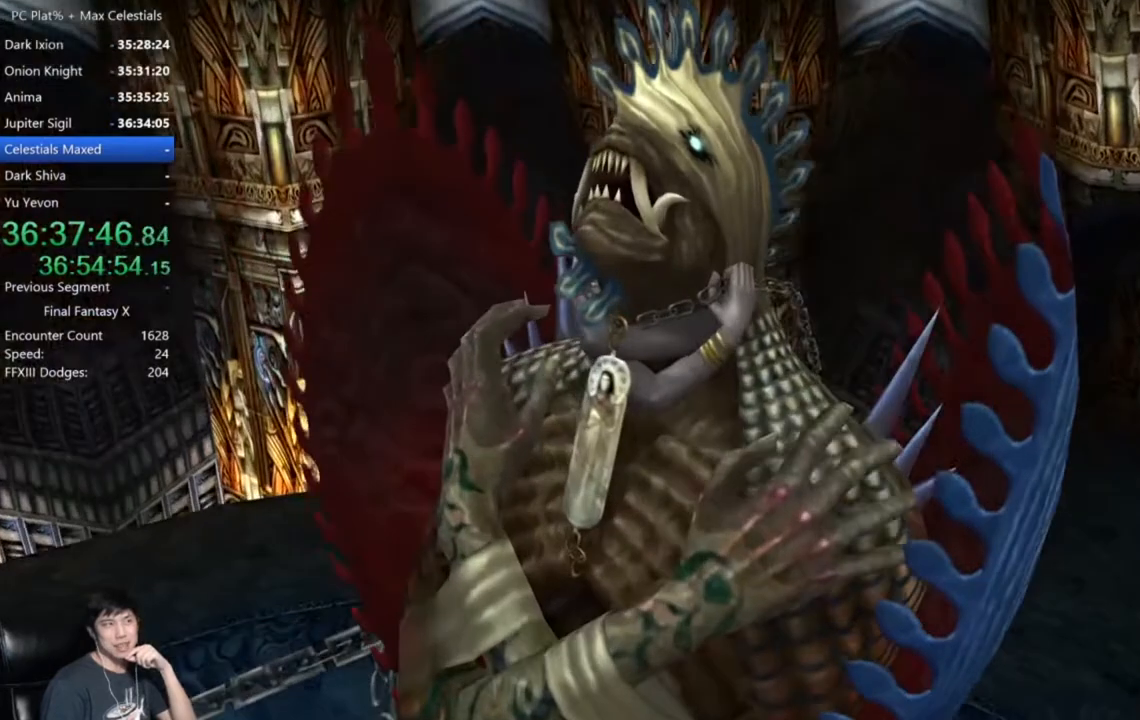
{"buttons": [], "left_stick": "center", "right_stick": "center", "events": []}
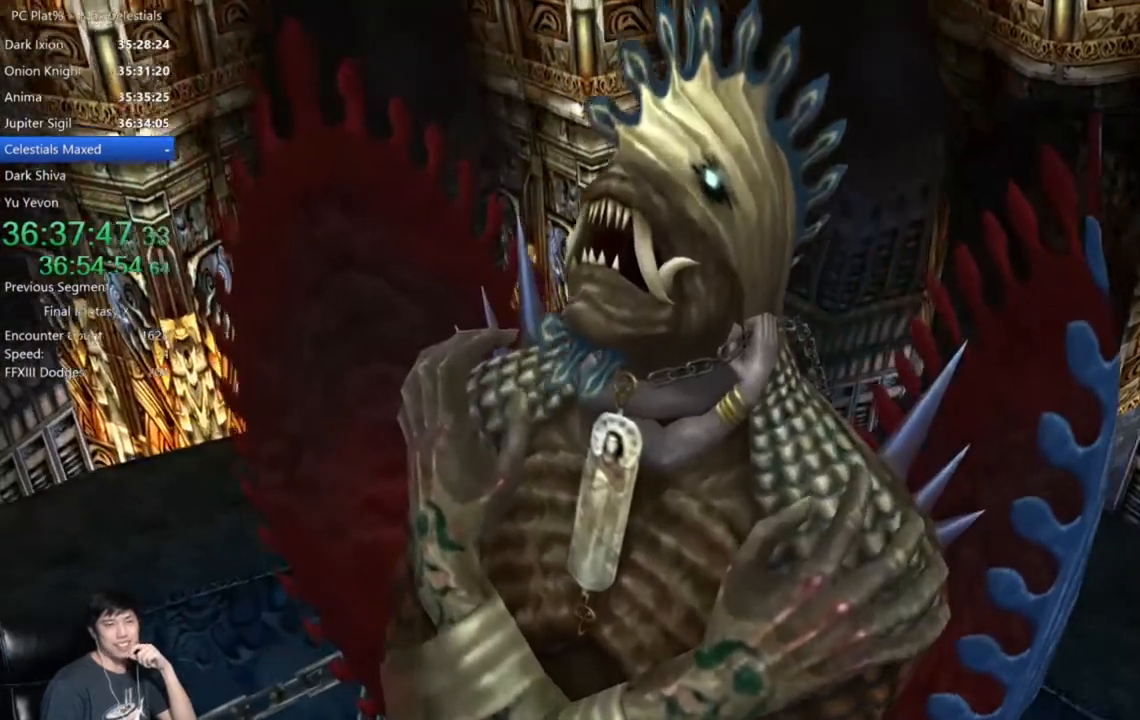
{"buttons": [], "left_stick": "center", "right_stick": "center", "events": []}
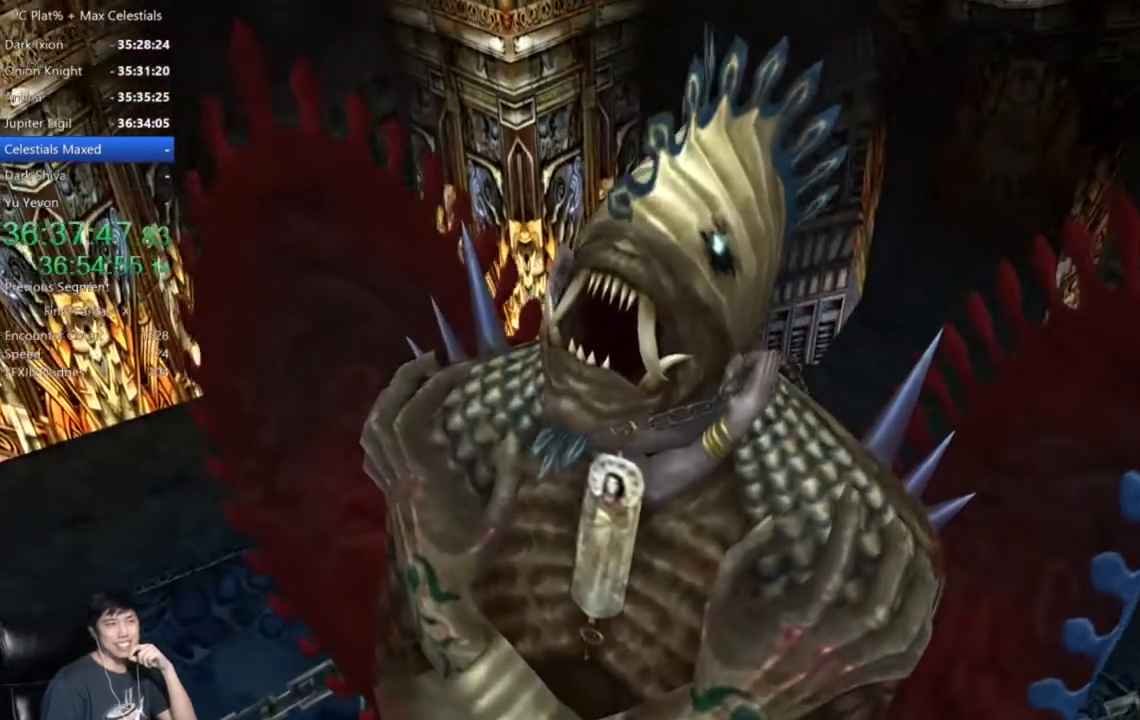
{"buttons": ["A"], "left_stick": "center", "right_stick": "center", "events": [[467, "A", "down"]]}
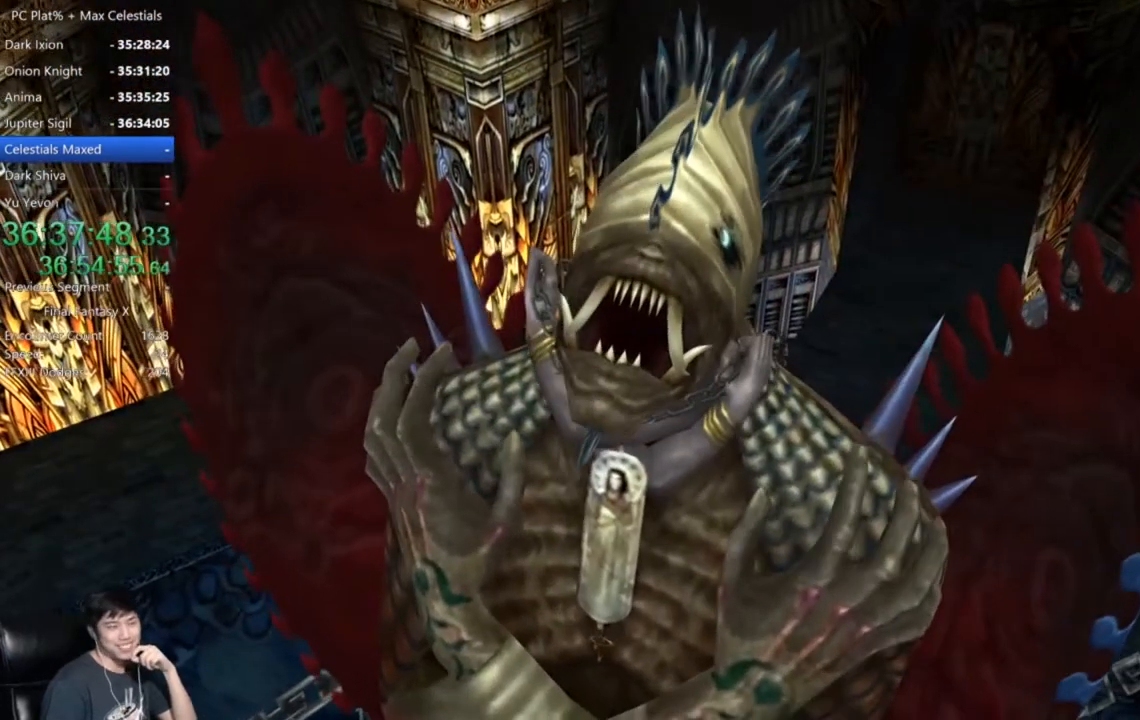
{"buttons": [], "left_stick": "center", "right_stick": "center", "events": [[100, "A", "up"], [334, "A", "down"], [434, "A", "up"]]}
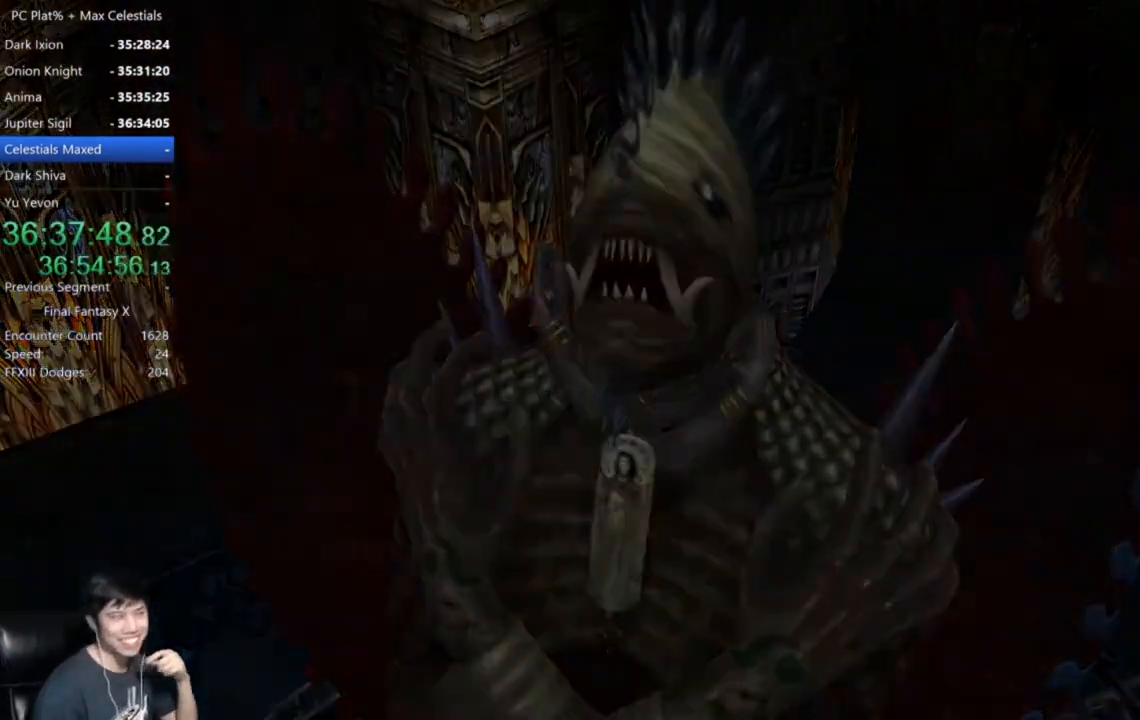
{"buttons": [], "left_stick": "center", "right_stick": "center", "events": [[333, "A", "down"], [400, "A", "up"]]}
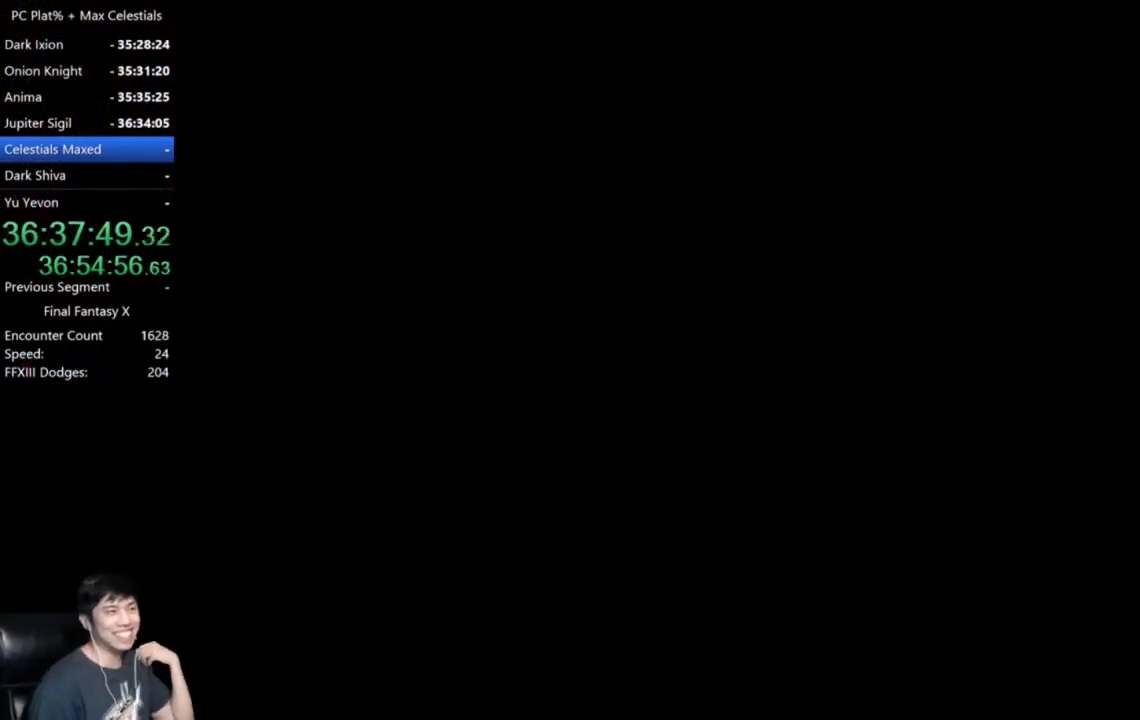
{"buttons": [], "left_stick": "center", "right_stick": "center", "events": []}
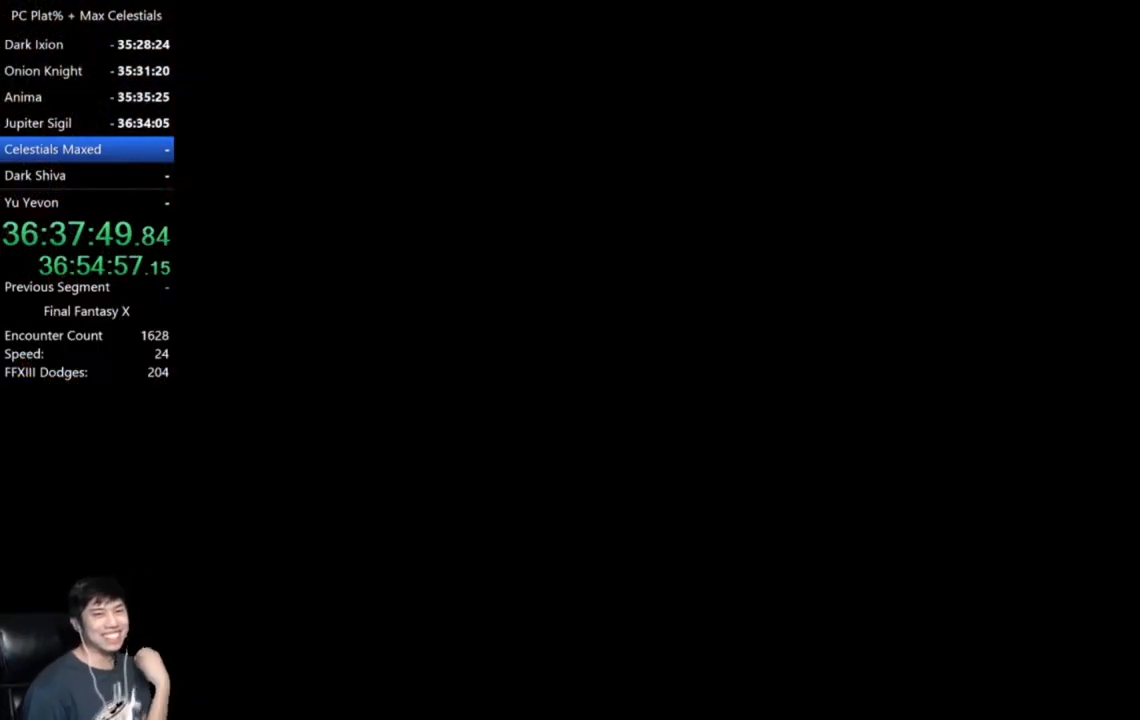
{"buttons": [], "left_stick": "center", "right_stick": "center", "events": []}
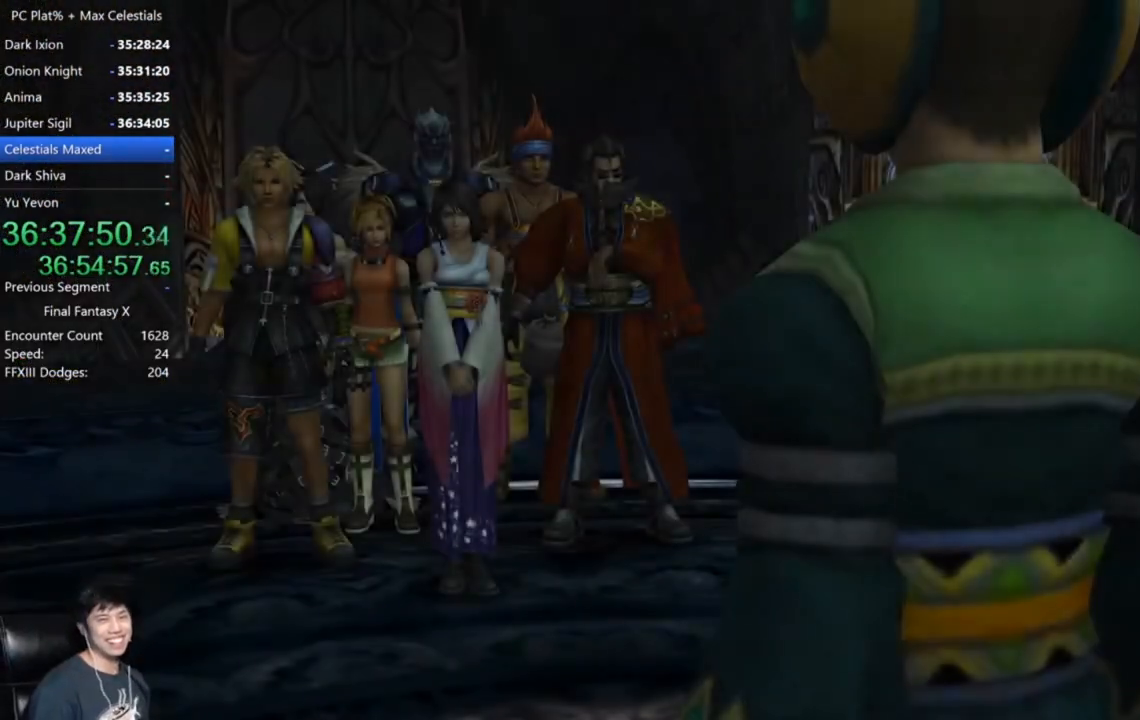
{"buttons": ["A"], "left_stick": "center", "right_stick": "center", "events": [[134, "A", "down"], [201, "A", "up"], [501, "A", "down"]]}
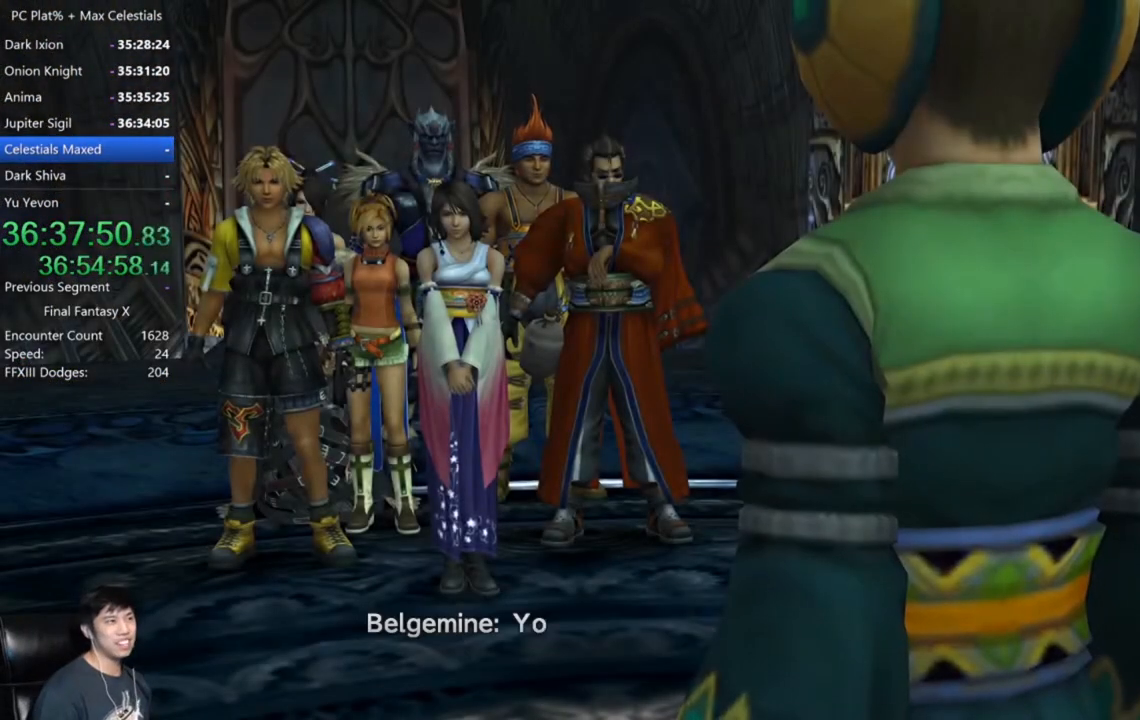
{"buttons": ["A"], "left_stick": "center", "right_stick": "center", "events": [[67, "A", "up"], [167, "A", "down"], [233, "A", "up"], [334, "A", "down"], [400, "A", "up"], [467, "A", "down"]]}
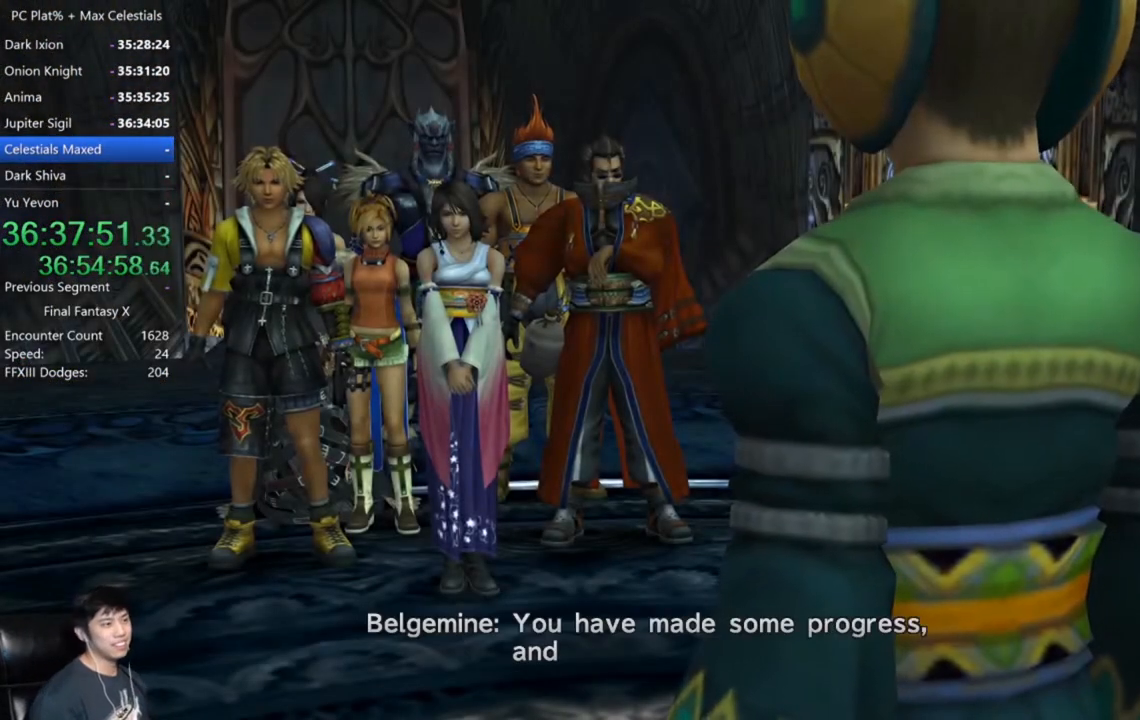
{"buttons": ["A"], "left_stick": "center", "right_stick": "center", "events": [[67, "A", "up"], [167, "A", "down"], [201, "A", "up"], [301, "A", "down"], [367, "A", "up"], [467, "A", "down"]]}
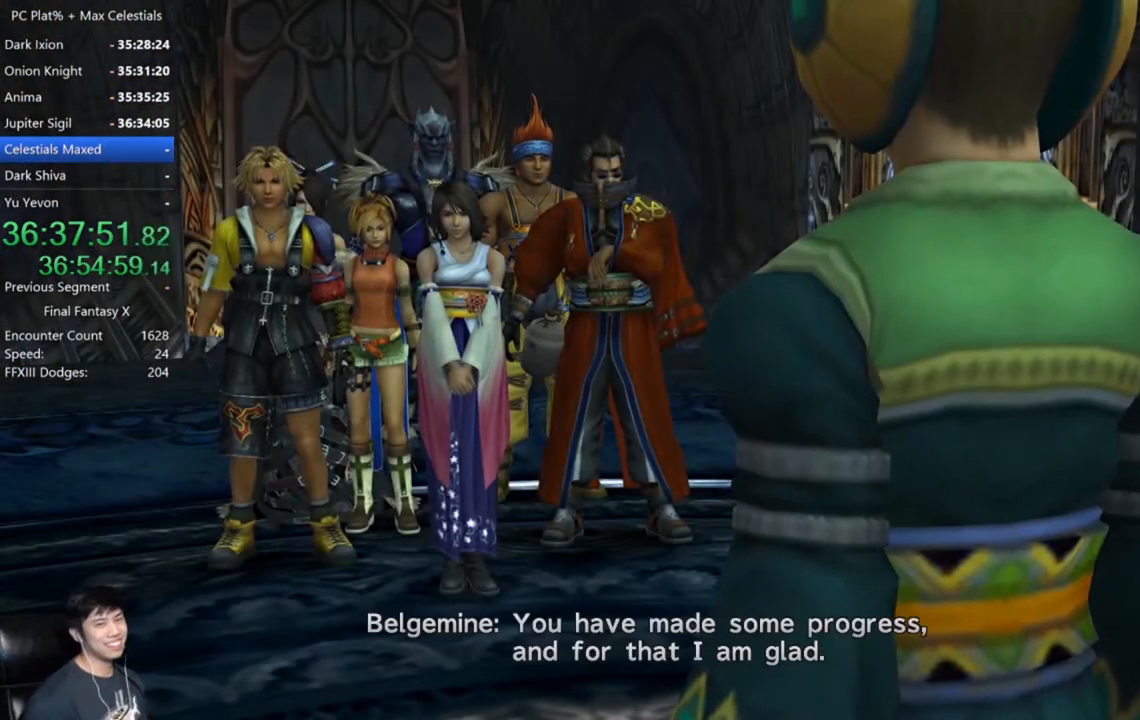
{"buttons": ["A"], "left_stick": "center", "right_stick": "center", "events": [[33, "A", "up"], [133, "A", "down"], [200, "A", "up"], [300, "A", "down"], [367, "A", "up"], [467, "A", "down"]]}
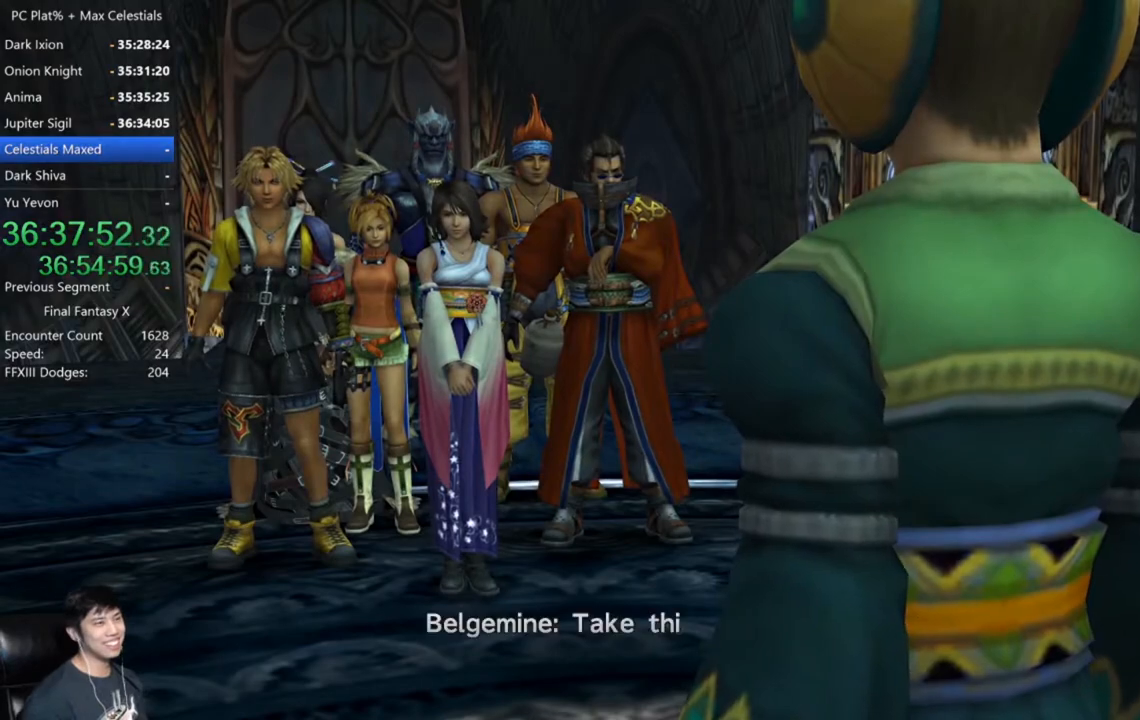
{"buttons": ["A"], "left_stick": "center", "right_stick": "center", "events": [[34, "A", "up"], [134, "A", "down"], [201, "A", "up"], [301, "A", "down"], [367, "A", "up"], [467, "A", "down"]]}
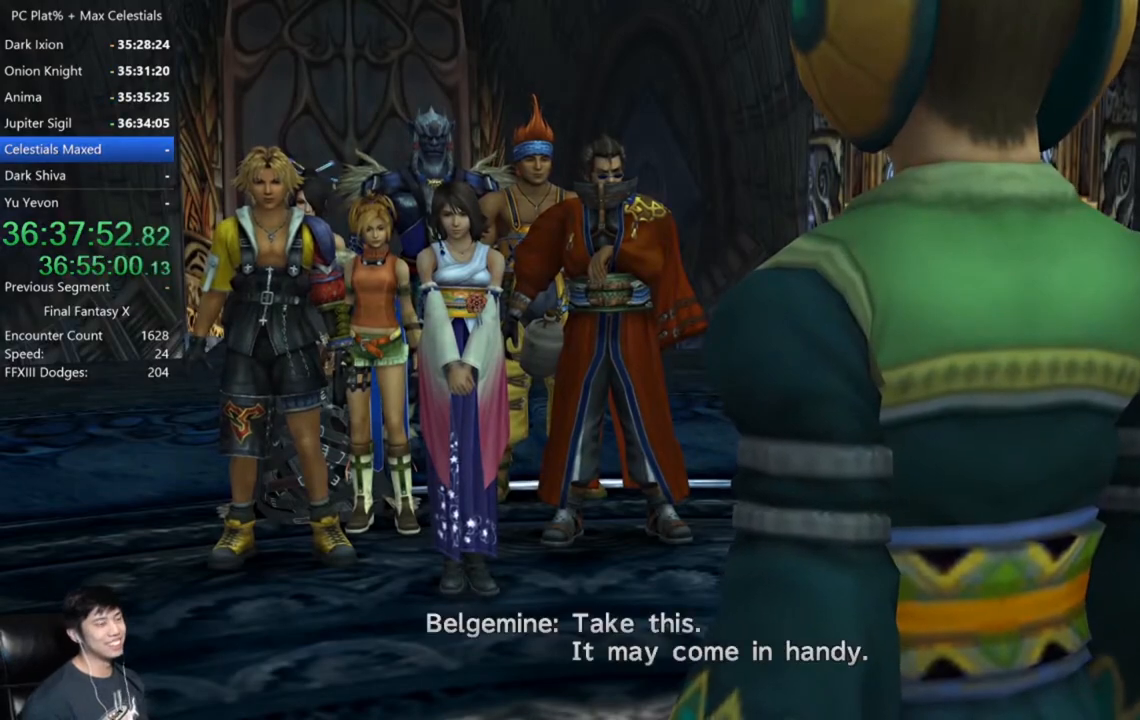
{"buttons": [], "left_stick": "center", "right_stick": "center", "events": [[33, "A", "up"], [133, "A", "down"], [200, "A", "up"], [300, "A", "down"], [334, "A", "up"], [434, "A", "down"], [500, "A", "up"]]}
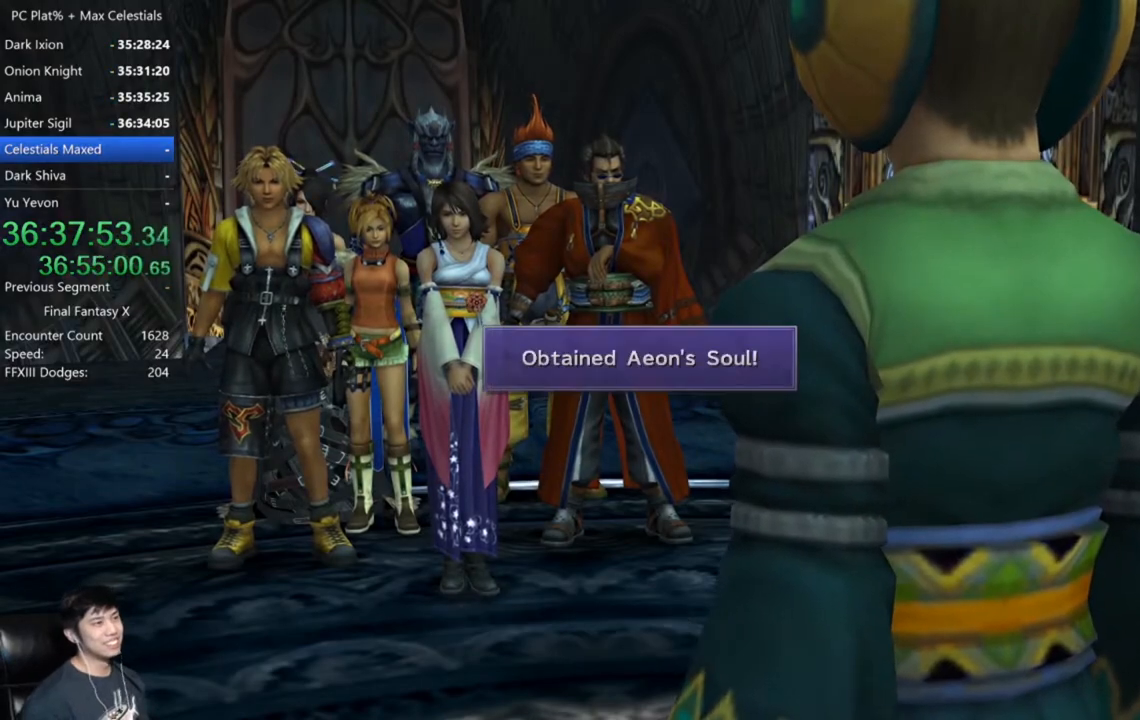
{"buttons": [], "left_stick": "center", "right_stick": "center", "events": [[100, "A", "down"], [167, "A", "up"], [234, "A", "down"], [301, "A", "up"], [401, "A", "down"], [467, "A", "up"]]}
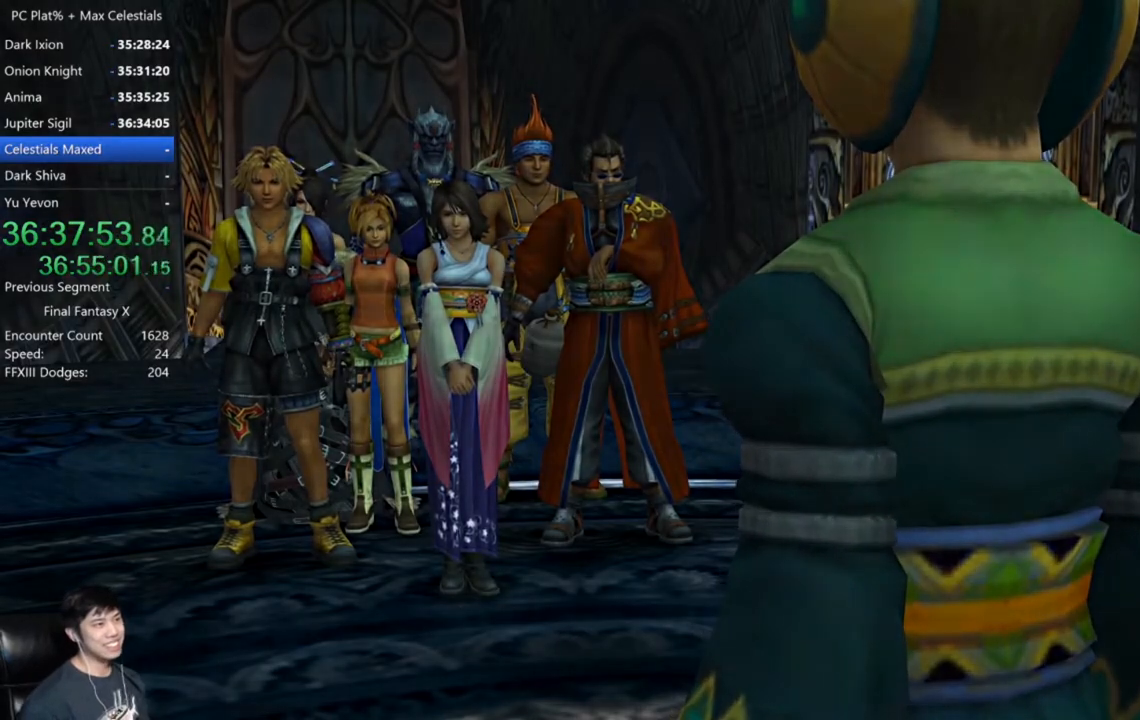
{"buttons": [], "left_stick": "center", "right_stick": "center", "events": [[67, "A", "down"], [167, "A", "up"]]}
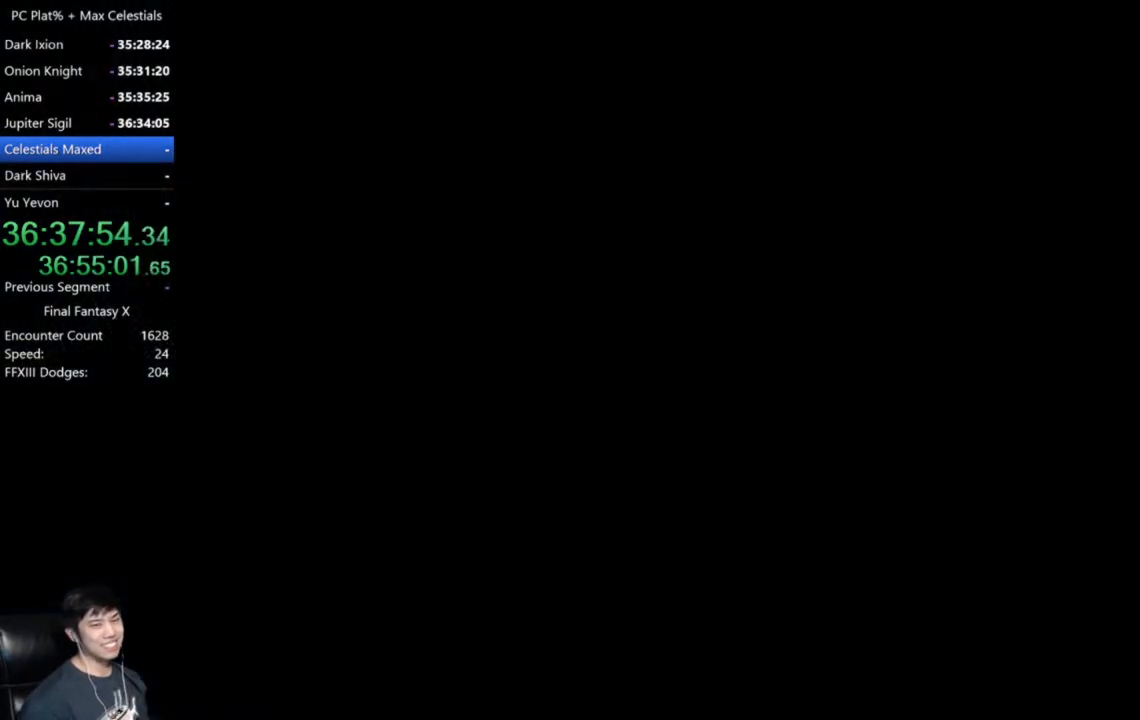
{"buttons": ["A"], "left_stick": "center", "right_stick": "center", "events": [[201, "A", "down"], [267, "A", "up"], [367, "A", "down"], [434, "A", "up"], [501, "A", "down"]]}
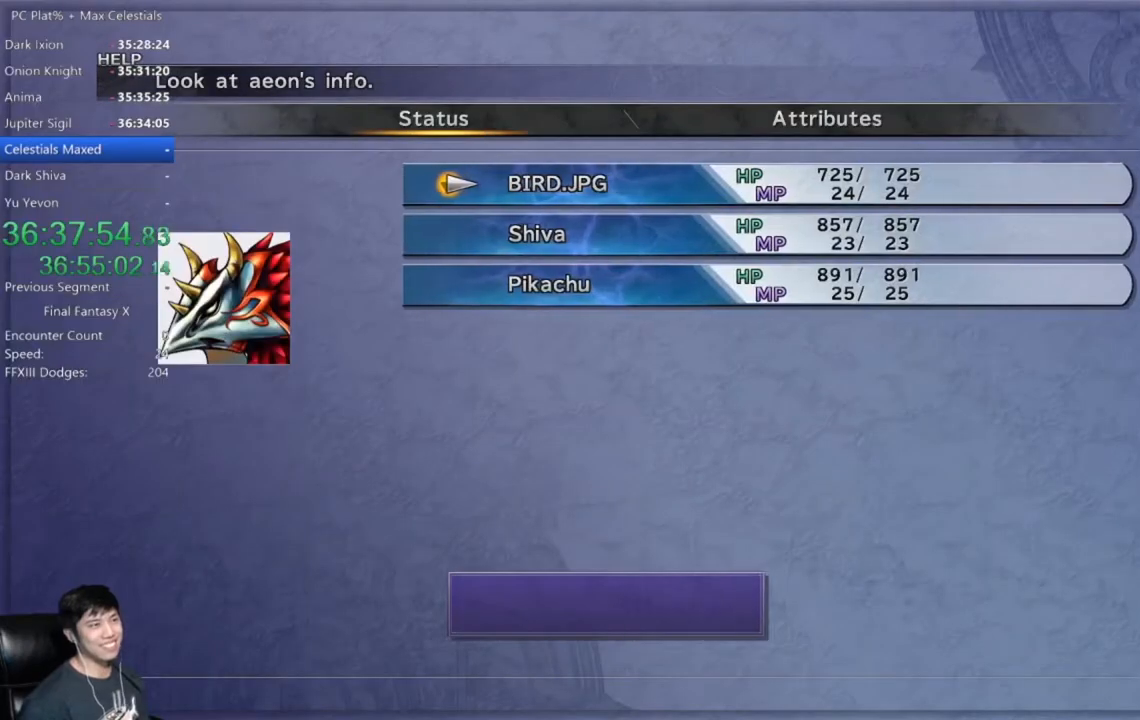
{"buttons": ["A"], "left_stick": "center", "right_stick": "center", "events": [[67, "A", "up"], [167, "A", "down"], [200, "A", "up"], [300, "A", "down"], [367, "A", "up"], [467, "A", "down"]]}
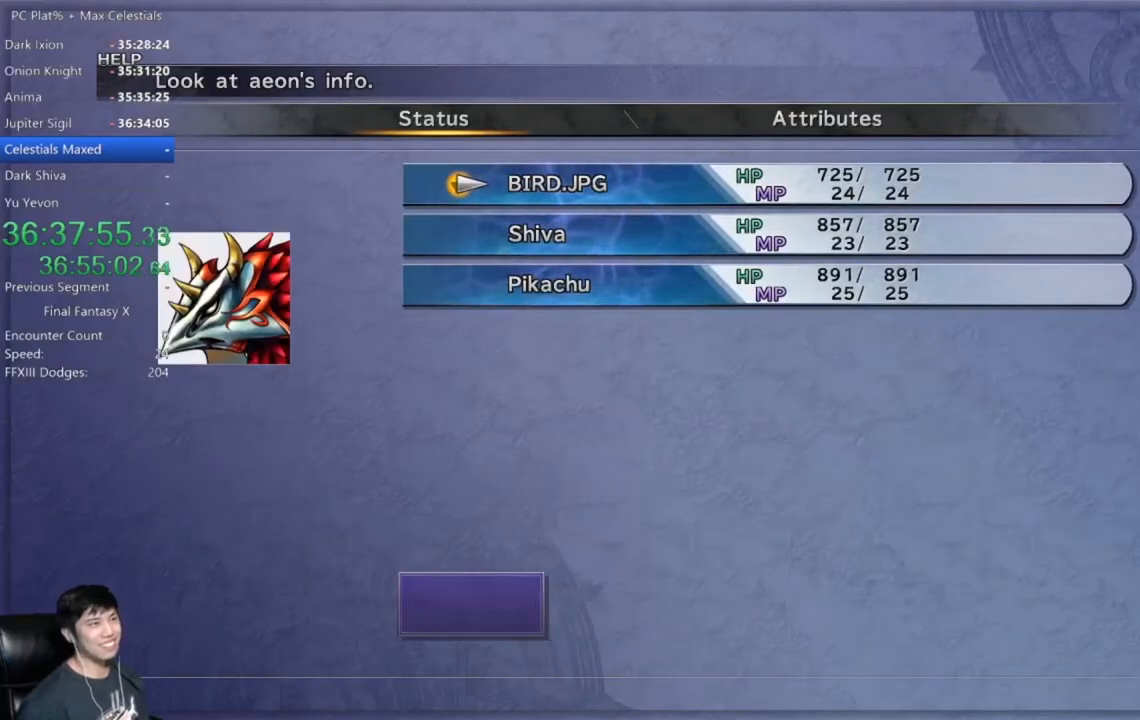
{"buttons": [], "left_stick": "center", "right_stick": "center", "events": [[34, "A", "up"], [134, "A", "down"], [167, "A", "up"], [267, "A", "down"], [334, "A", "up"], [434, "A", "down"], [501, "A", "up"]]}
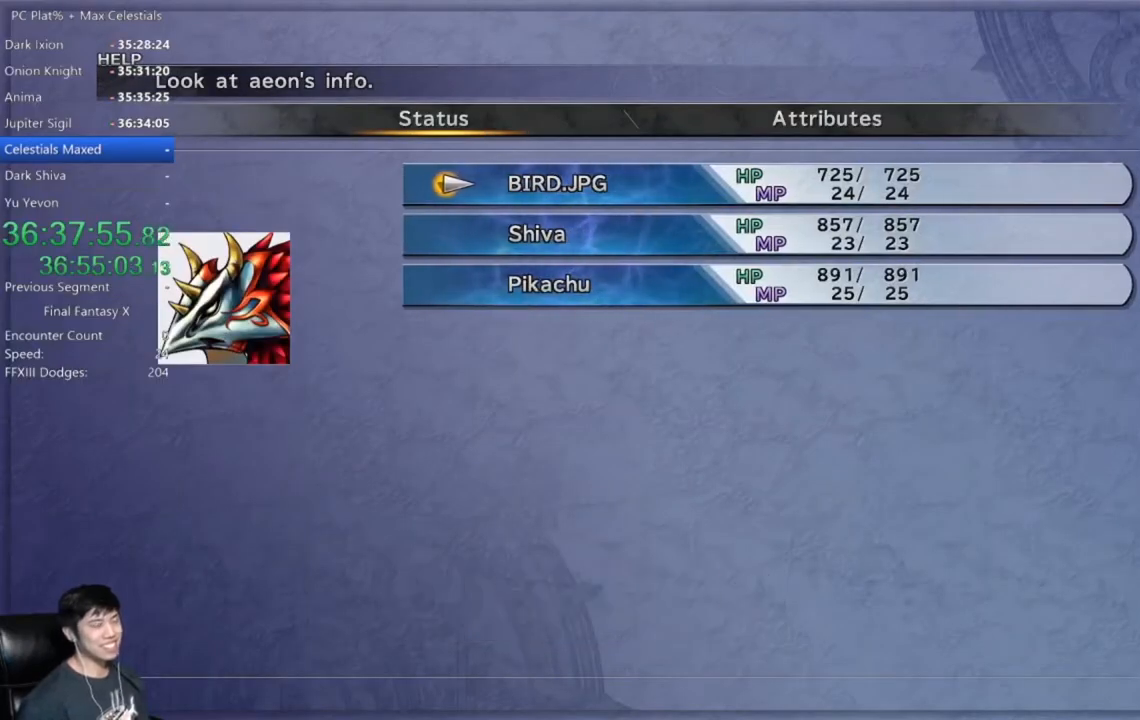
{"buttons": ["A"], "left_stick": "center", "right_stick": "center", "events": [[67, "A", "down"], [100, "A", "up"], [200, "A", "down"], [267, "A", "up"], [367, "A", "down"], [400, "A", "up"], [500, "A", "down"]]}